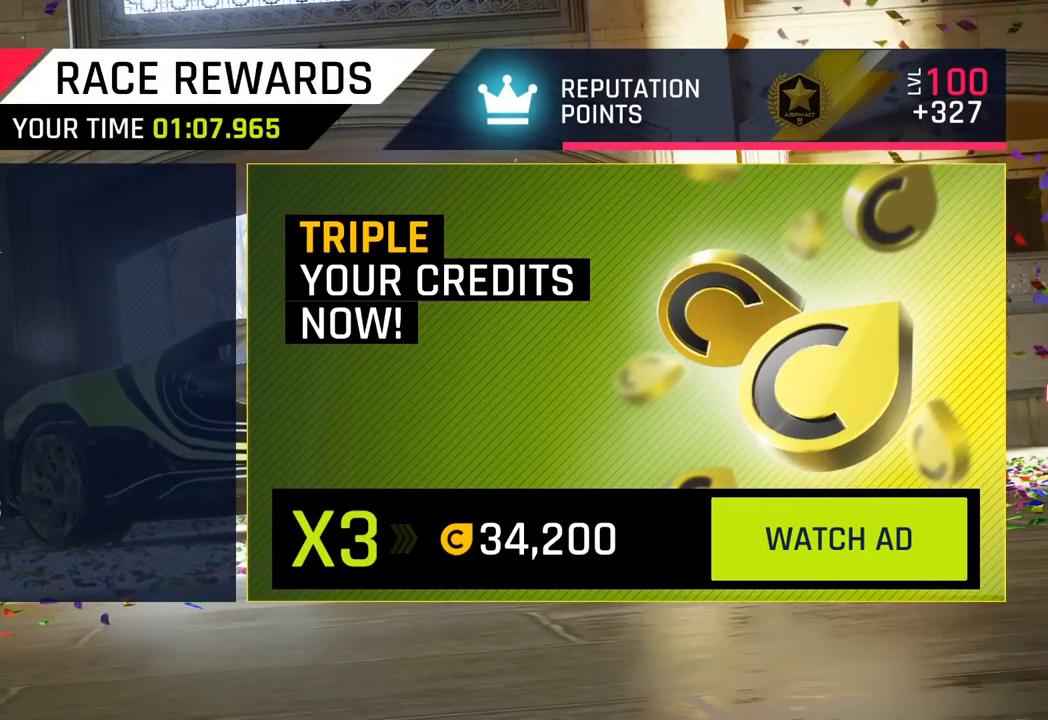
Gameplay with a controller (PlayStation layout); each line is a JSON object with the inputs held at the frame after it. "events" lists button and stick changes between this image and that frame as [ms after this image, input, new state], when the widget could be followed in between. Not read: right_stick.
{"buttons": [], "left_stick": "center", "events": []}
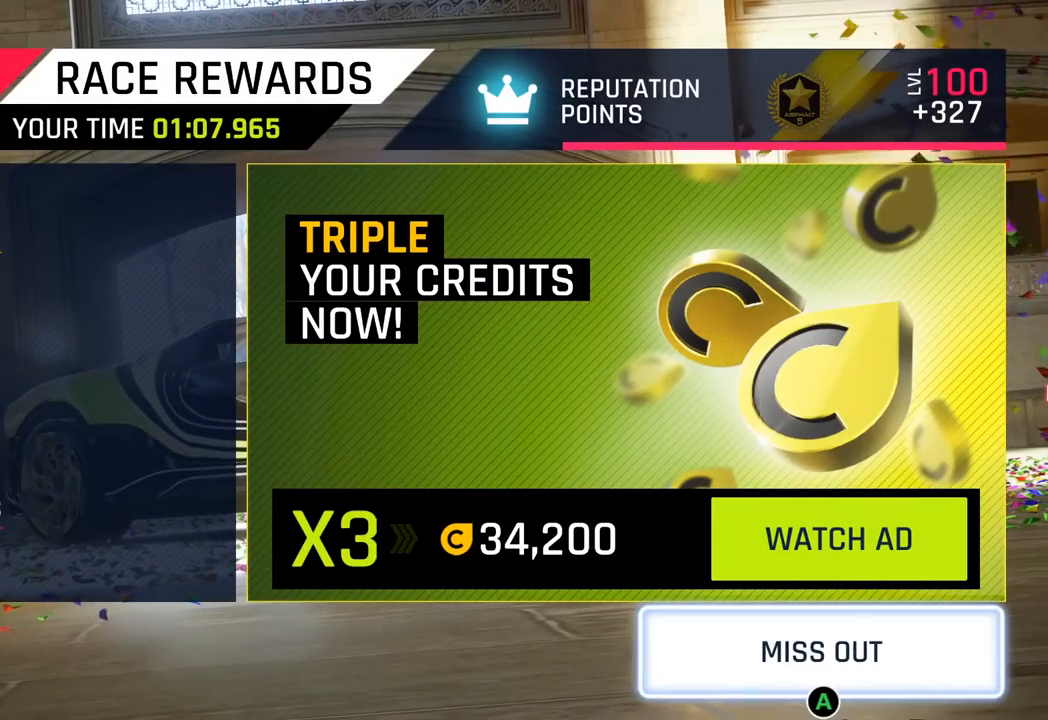
{"buttons": [], "left_stick": "center", "events": [[67, "CROSS", "down"], [233, "CROSS", "up"]]}
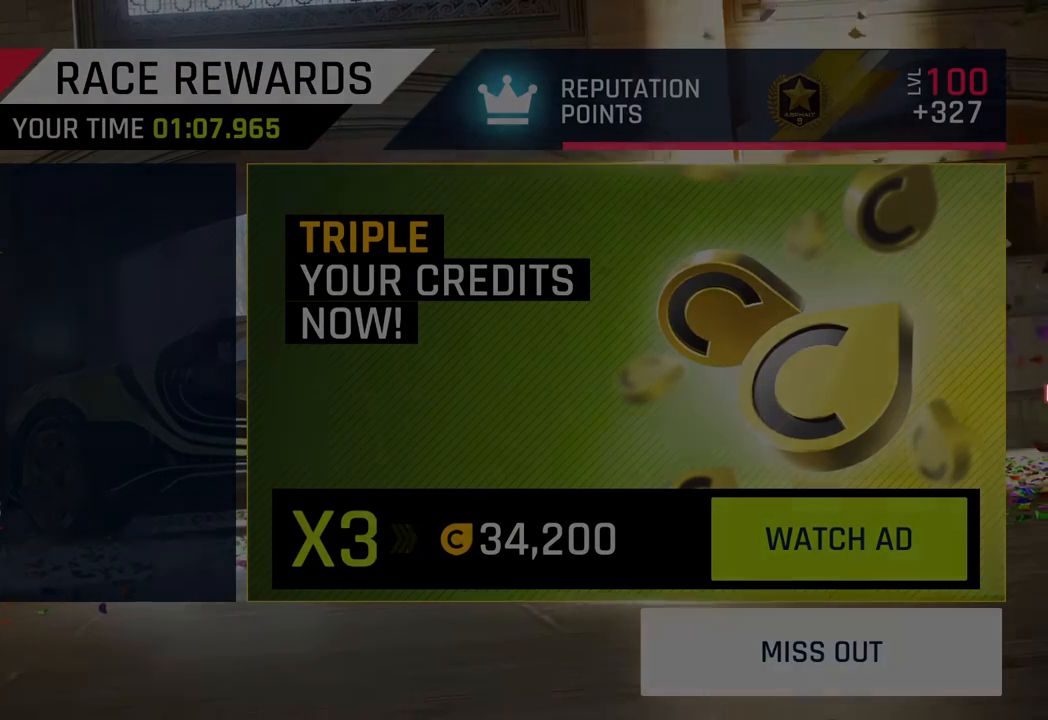
{"buttons": [], "left_stick": "center", "events": []}
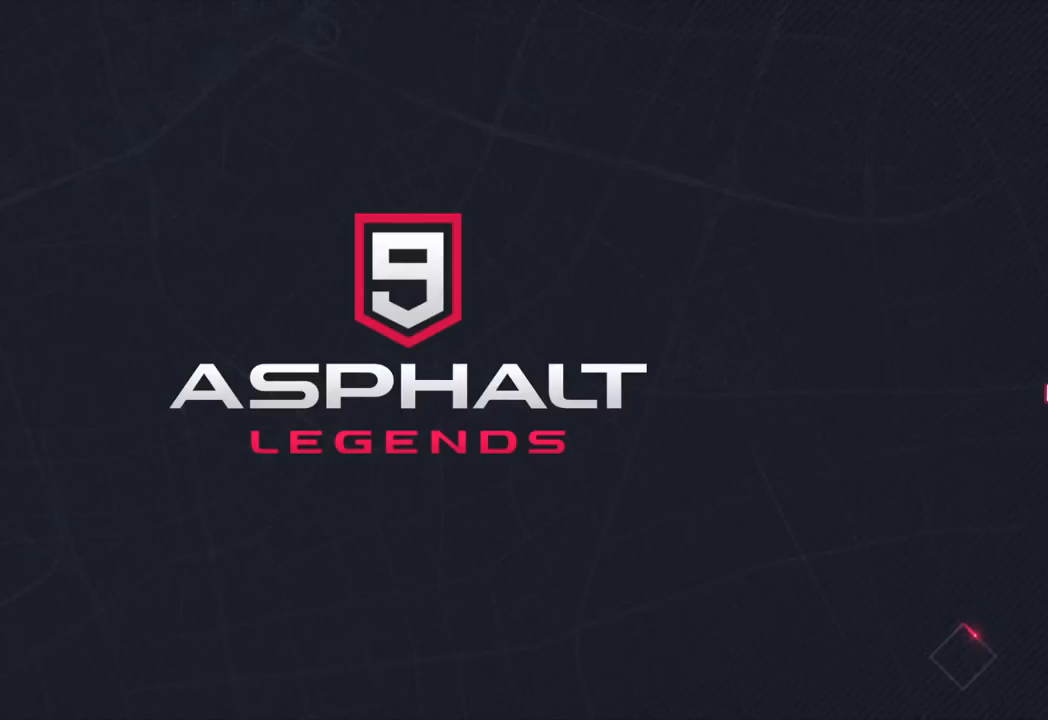
{"buttons": [], "left_stick": "center", "events": []}
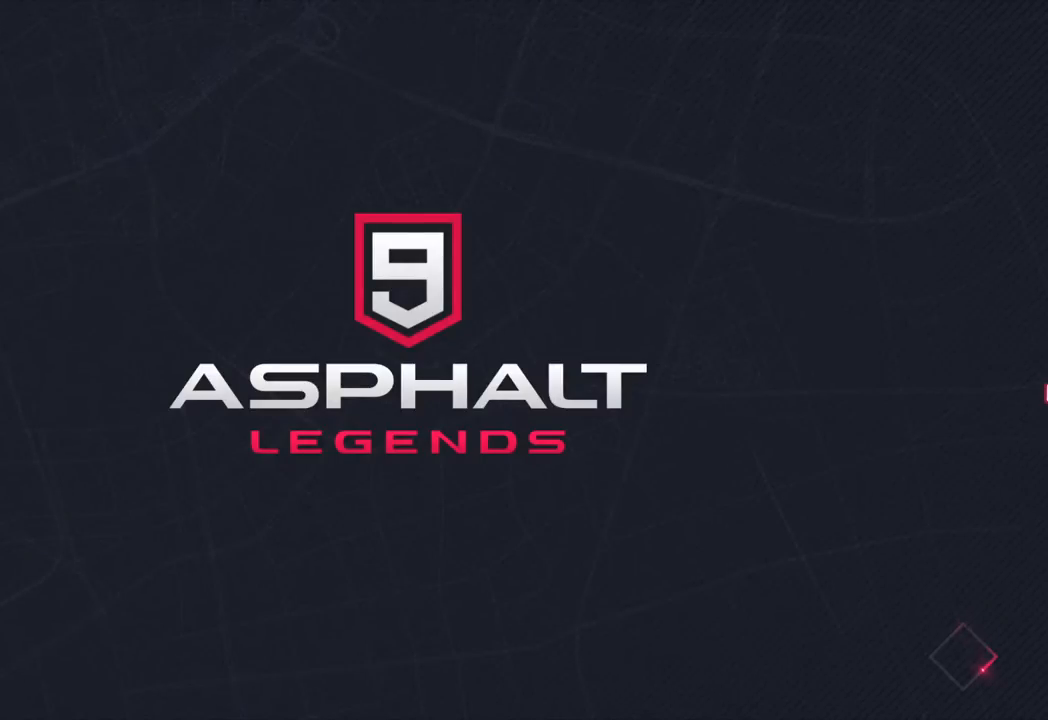
{"buttons": [], "left_stick": "center", "events": []}
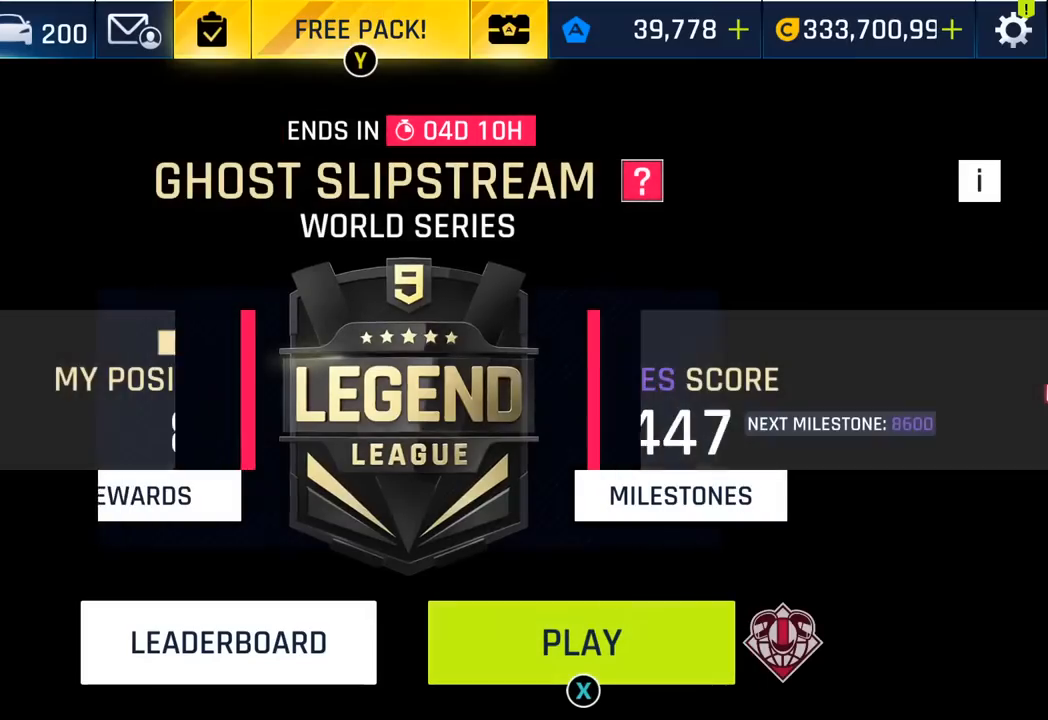
{"buttons": ["SQUARE"], "left_stick": "center", "events": [[450, "SQUARE", "down"]]}
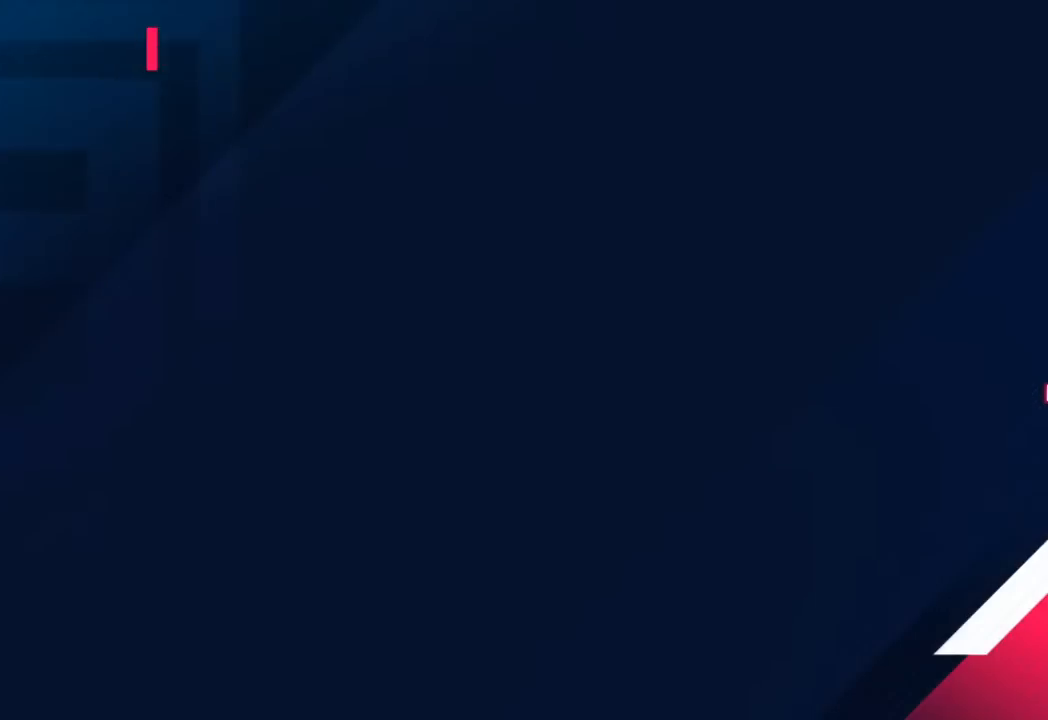
{"buttons": ["CROSS"], "left_stick": "center", "events": [[67, "SQUARE", "up"], [150, "SQUARE", "down"], [283, "SQUARE", "up"], [400, "CROSS", "down"]]}
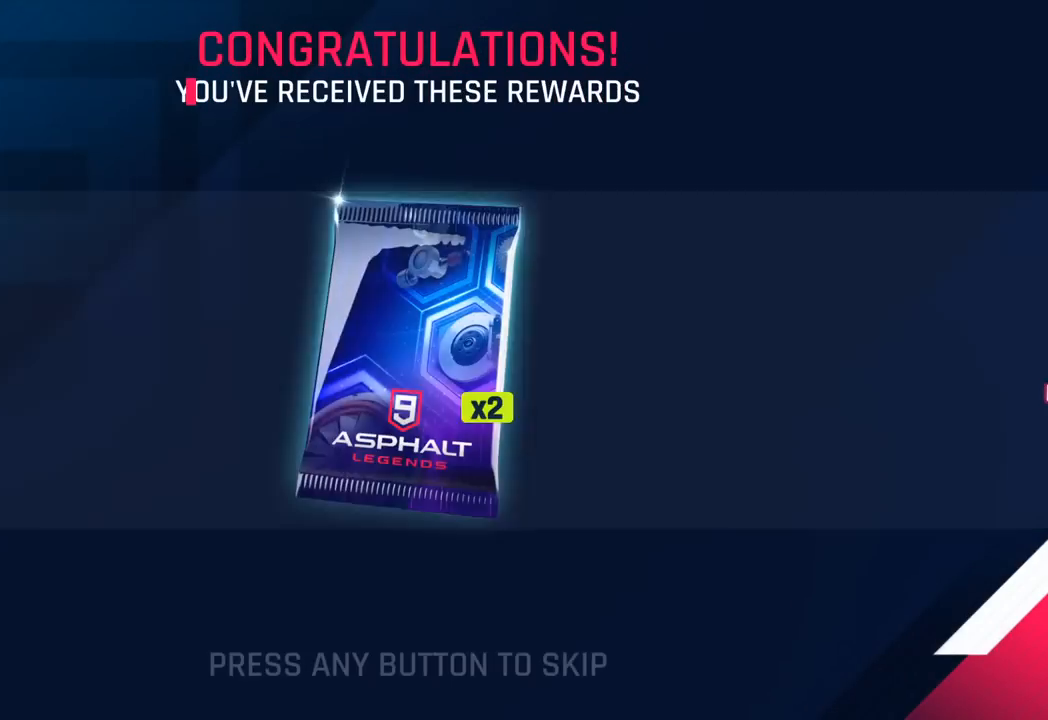
{"buttons": ["CROSS"], "left_stick": "center", "events": [[33, "CROSS", "up"], [167, "CROSS", "down"], [300, "CROSS", "up"], [400, "CROSS", "down"]]}
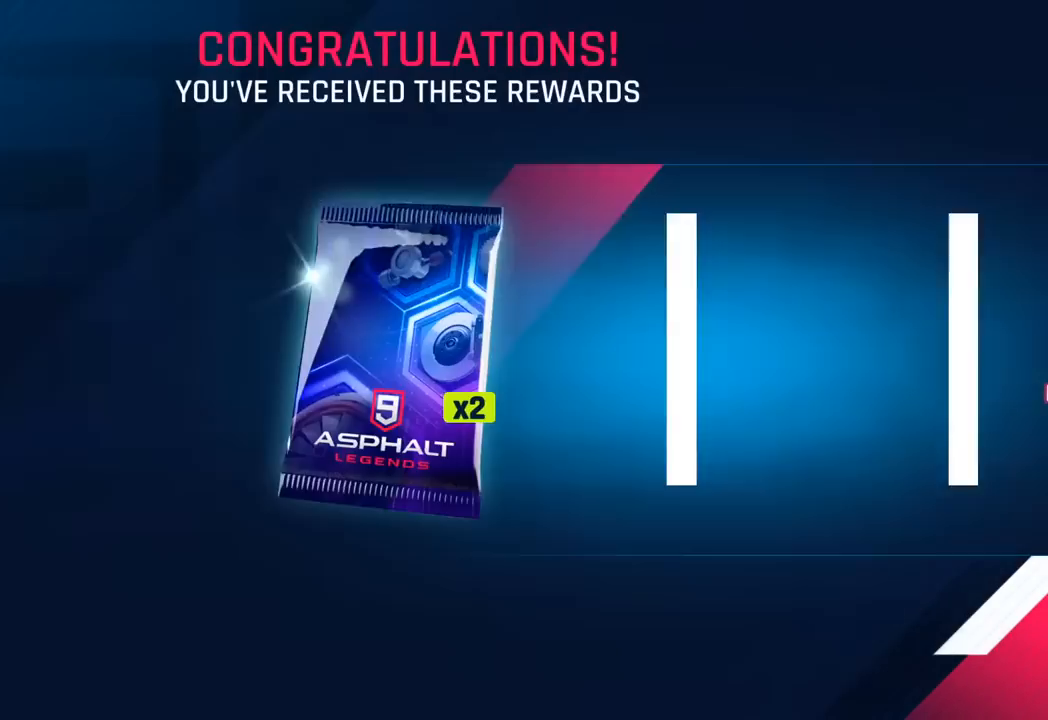
{"buttons": [], "left_stick": "center", "events": [[17, "CROSS", "up"], [233, "CROSS", "down"], [383, "CROSS", "up"]]}
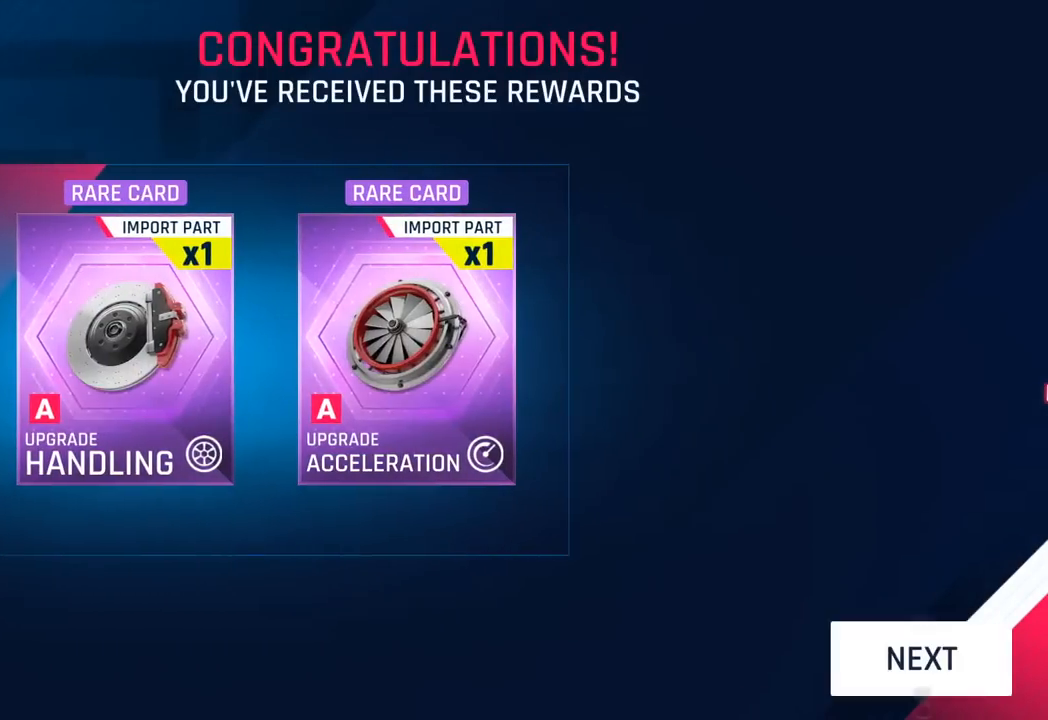
{"buttons": ["CROSS"], "left_stick": "center", "events": [[117, "CROSS", "down"], [250, "CROSS", "up"], [367, "CROSS", "down"]]}
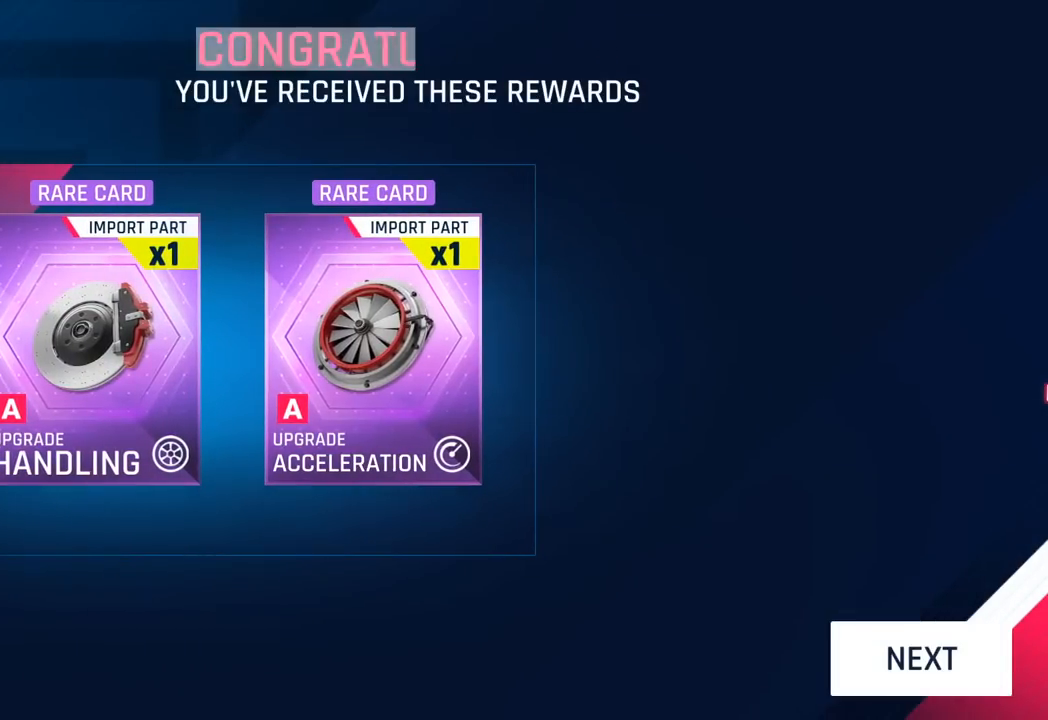
{"buttons": [], "left_stick": "center", "events": [[17, "CROSS", "up"]]}
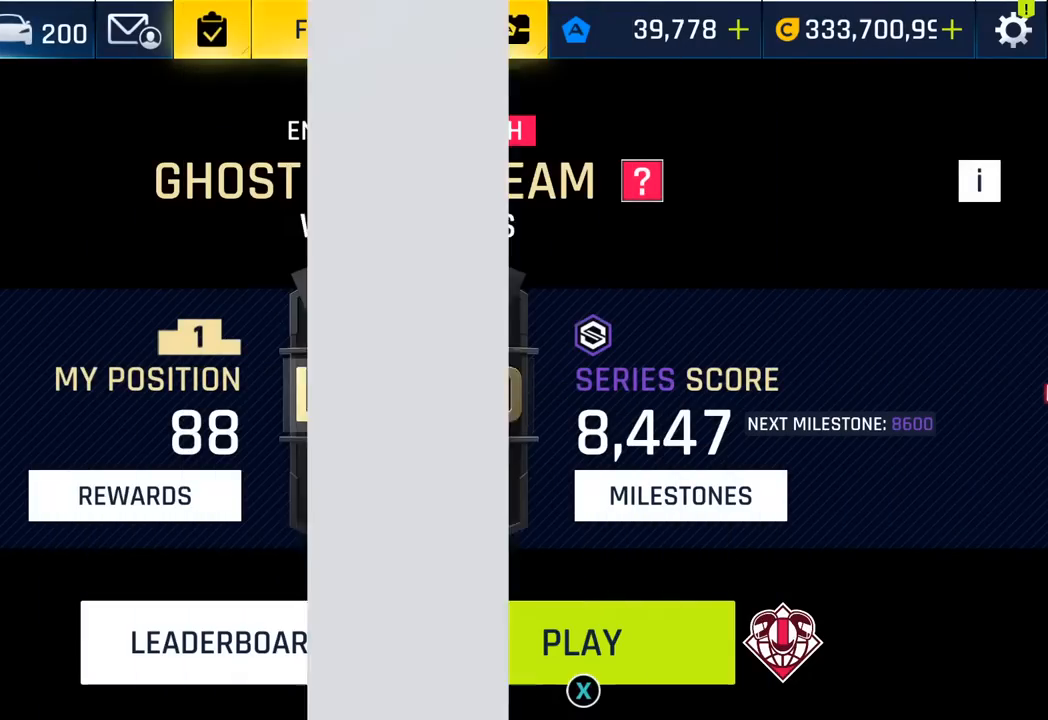
{"buttons": [], "left_stick": "center", "events": [[400, "SQUARE", "down"], [500, "SQUARE", "up"]]}
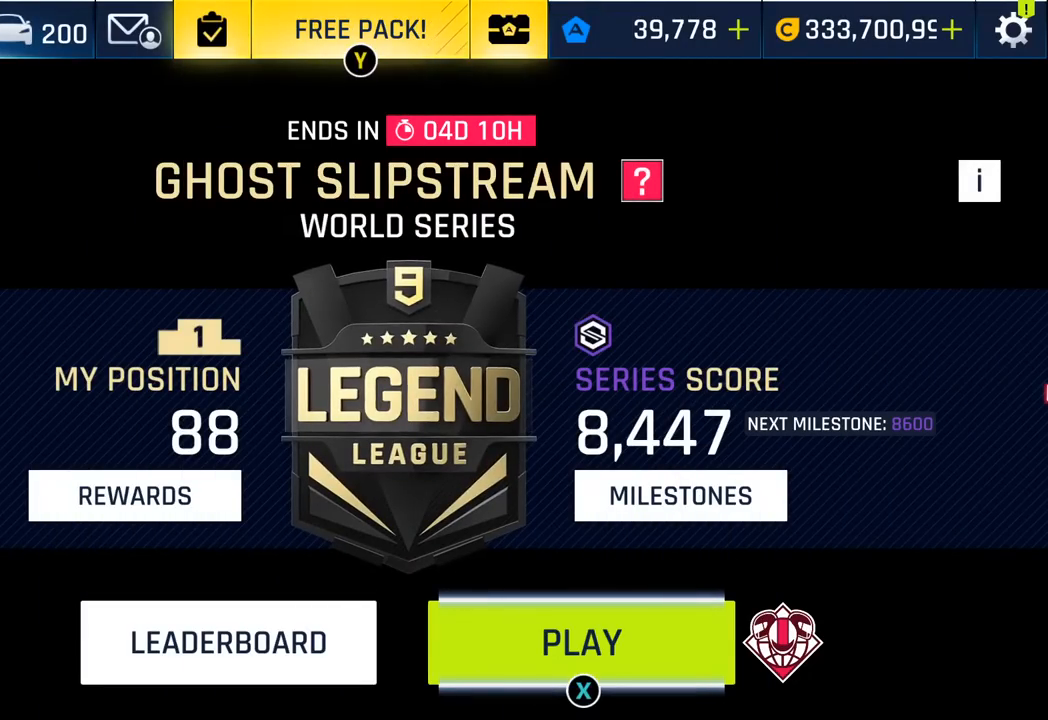
{"buttons": [], "left_stick": "center", "events": [[100, "SQUARE", "down"], [217, "SQUARE", "up"]]}
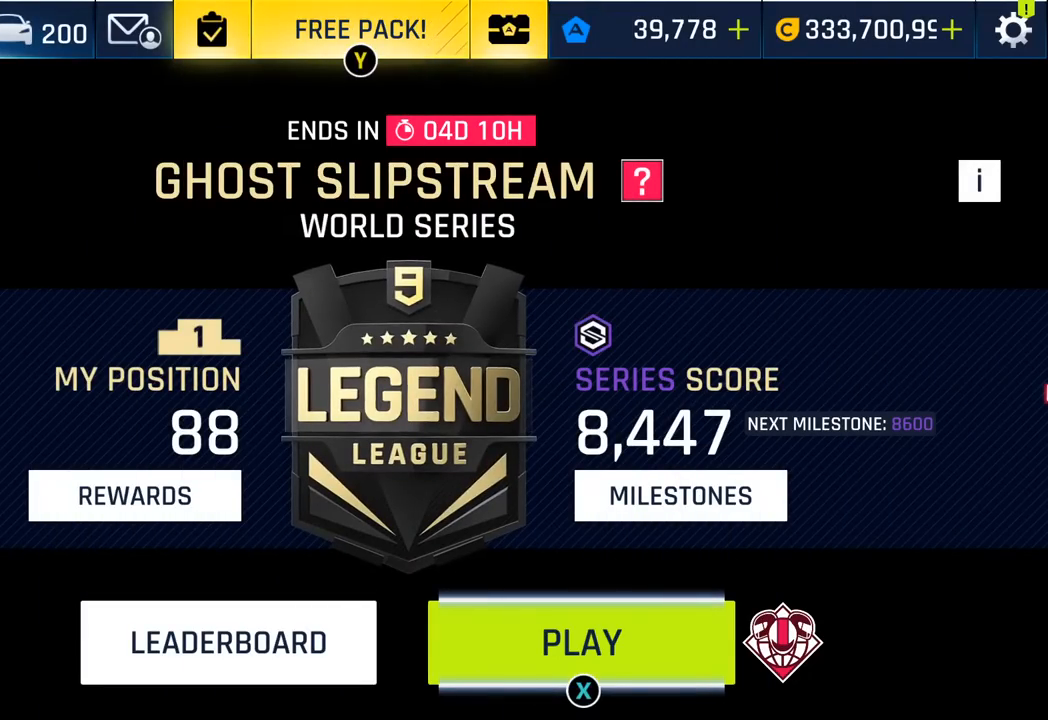
{"buttons": [], "left_stick": "center", "events": []}
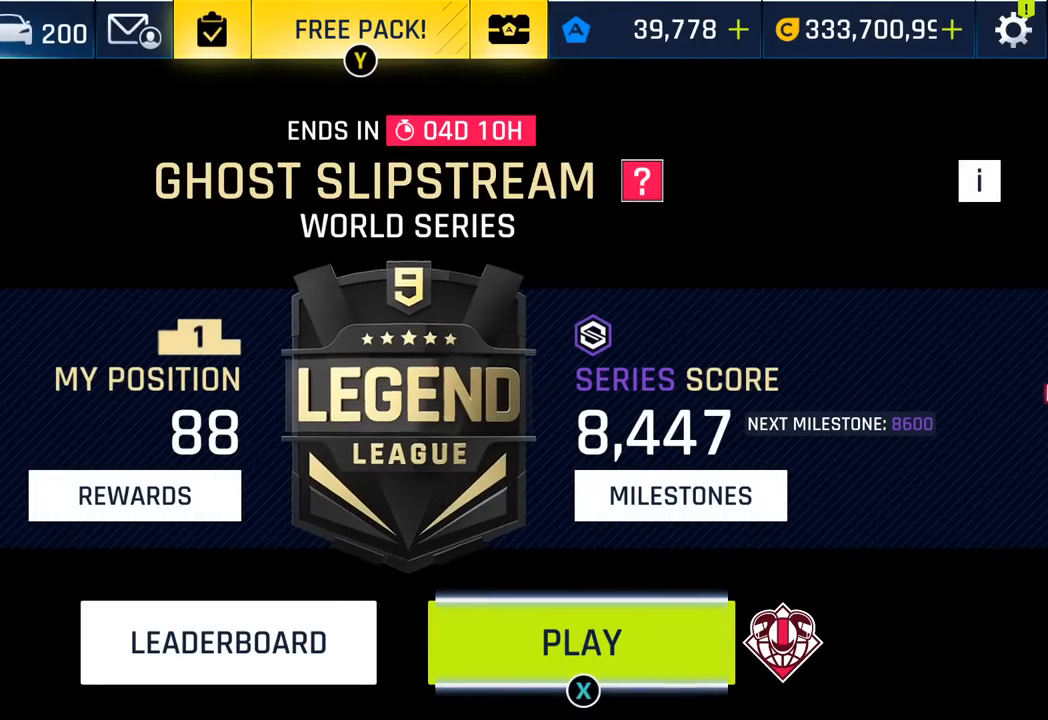
{"buttons": [], "left_stick": "center", "events": []}
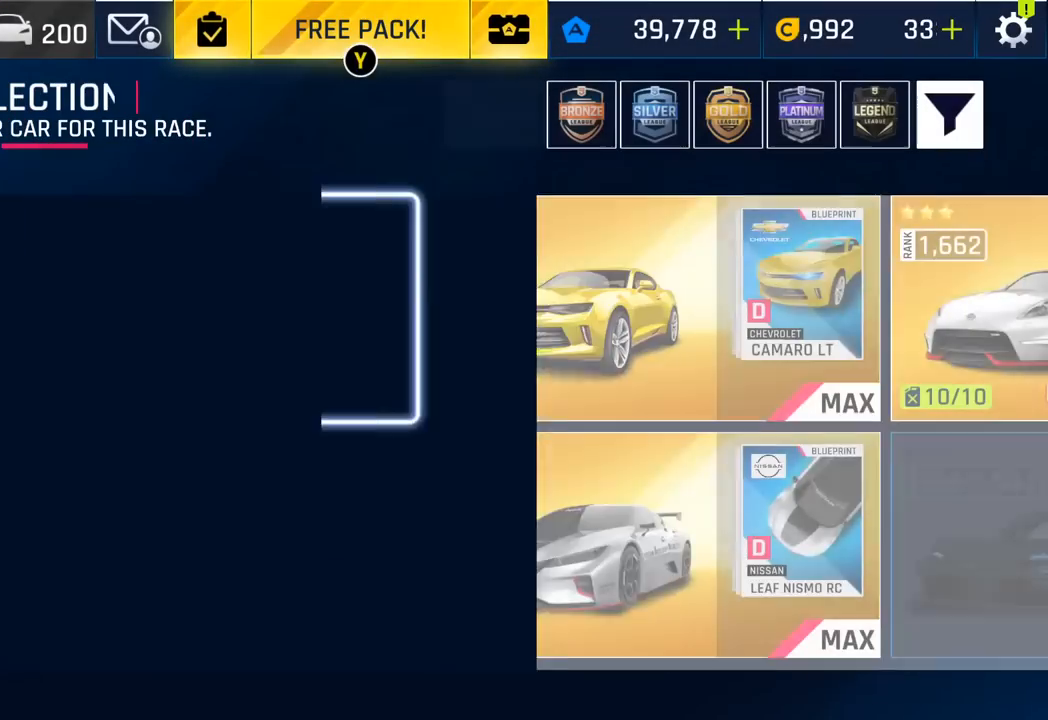
{"buttons": [], "left_stick": "center", "events": []}
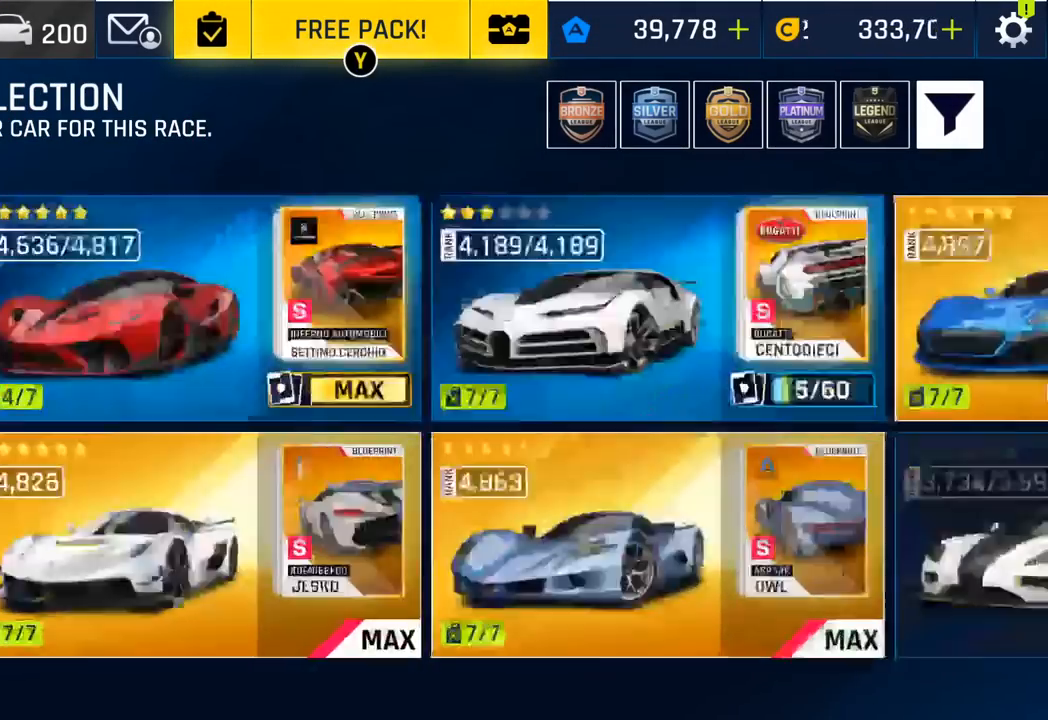
{"buttons": [], "left_stick": "center", "events": []}
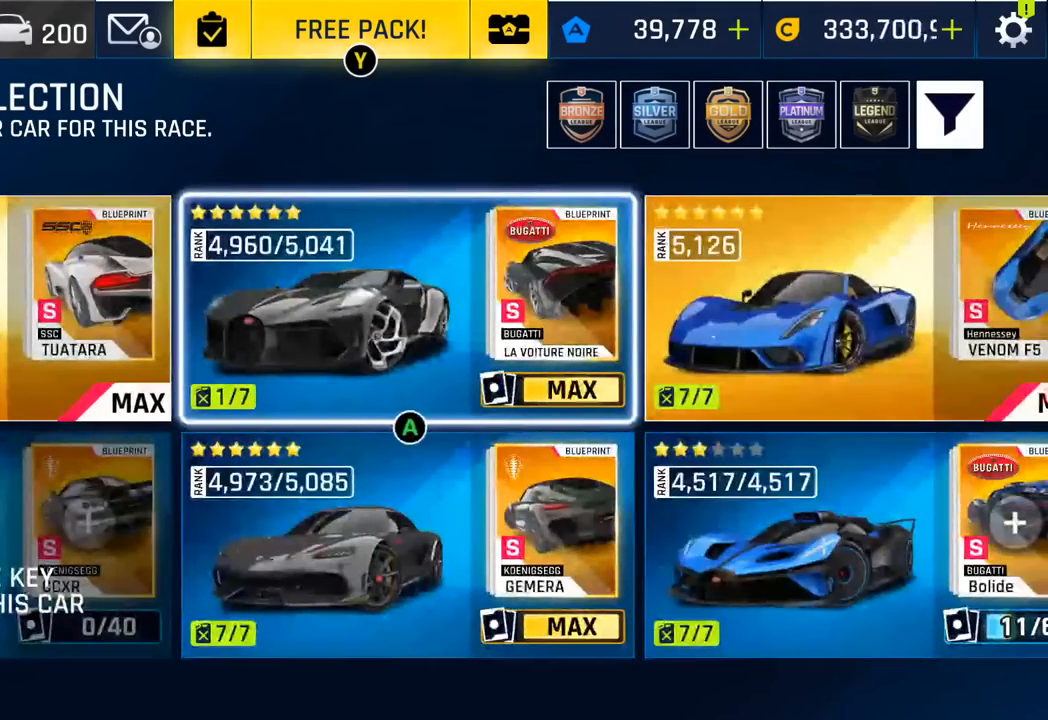
{"buttons": [], "left_stick": "center", "events": [[300, "CROSS", "down"], [500, "CROSS", "up"]]}